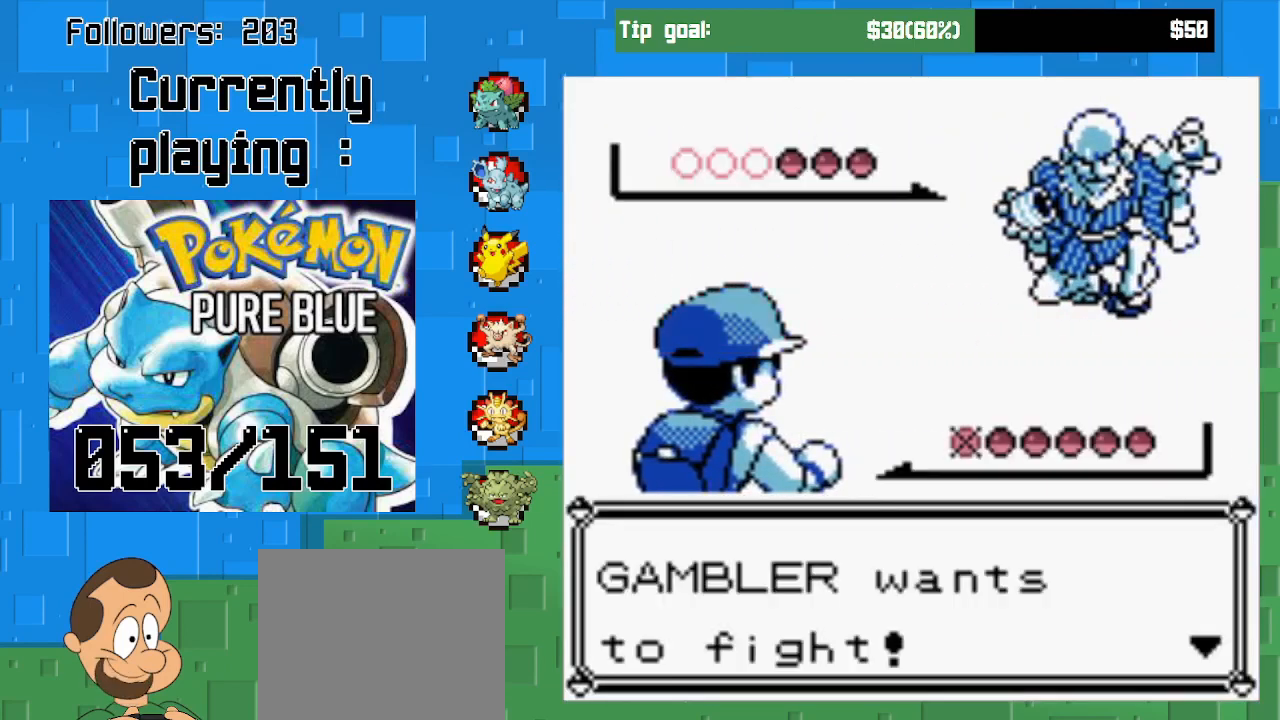
Gameplay with a controller (PlayStation layout); each line is a JSON object with the inputs held at the frame after it. "events" lists button and stick changes between this image and that frame as [ms after this image, input, new state], when the widget could be followed in between. Not read: L3 R3.
{"buttons": [], "left_stick": "center", "right_stick": "center", "events": [[300, "CIRCLE", "down"], [500, "CIRCLE", "up"]]}
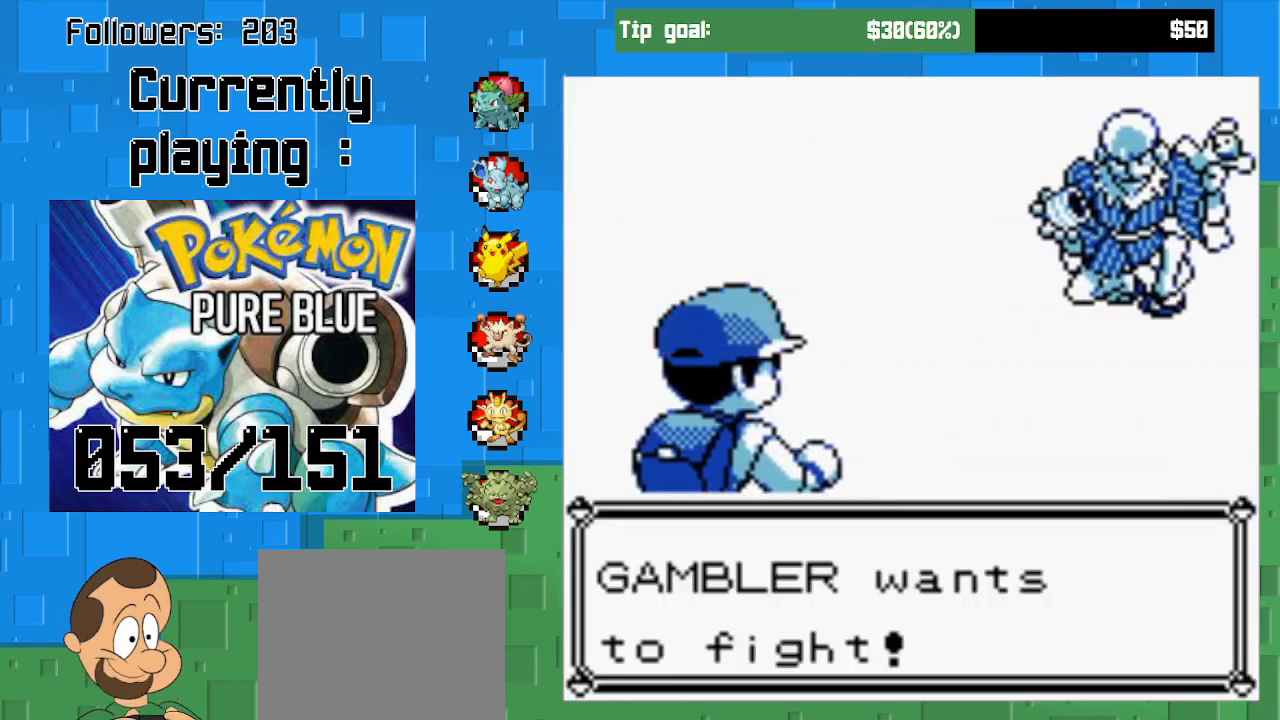
{"buttons": [], "left_stick": "center", "right_stick": "center", "events": []}
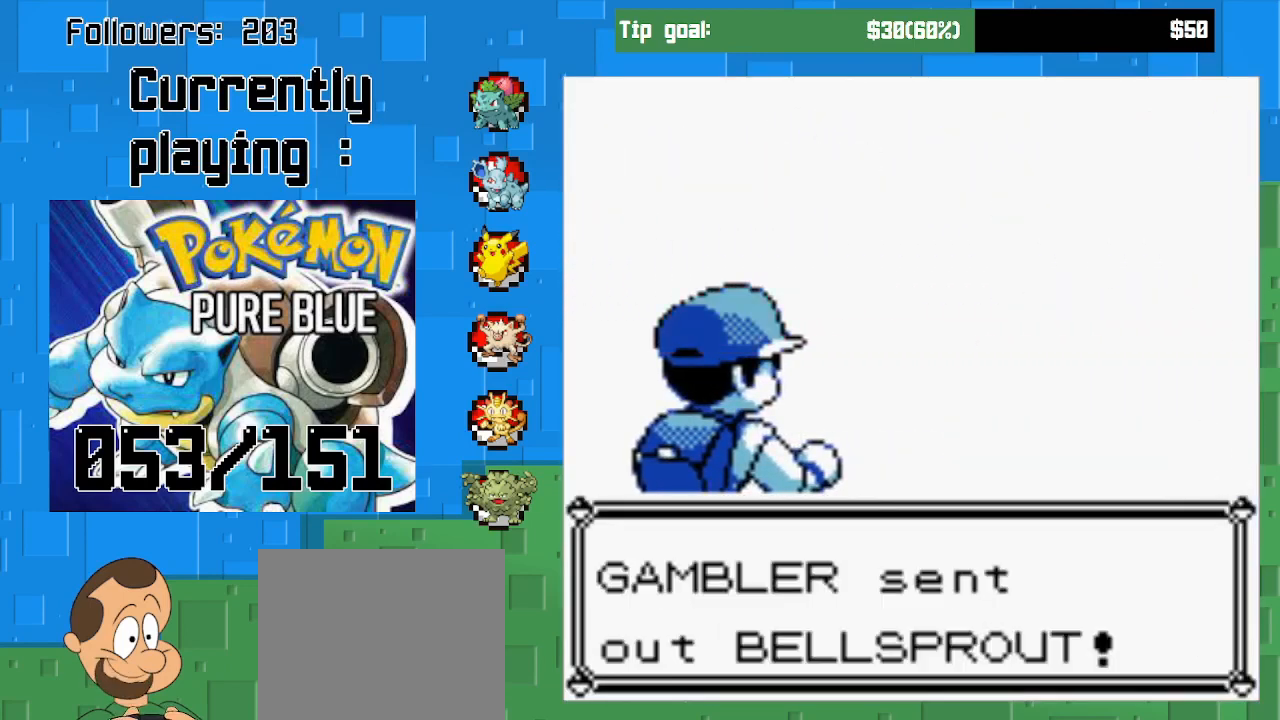
{"buttons": [], "left_stick": "center", "right_stick": "center", "events": []}
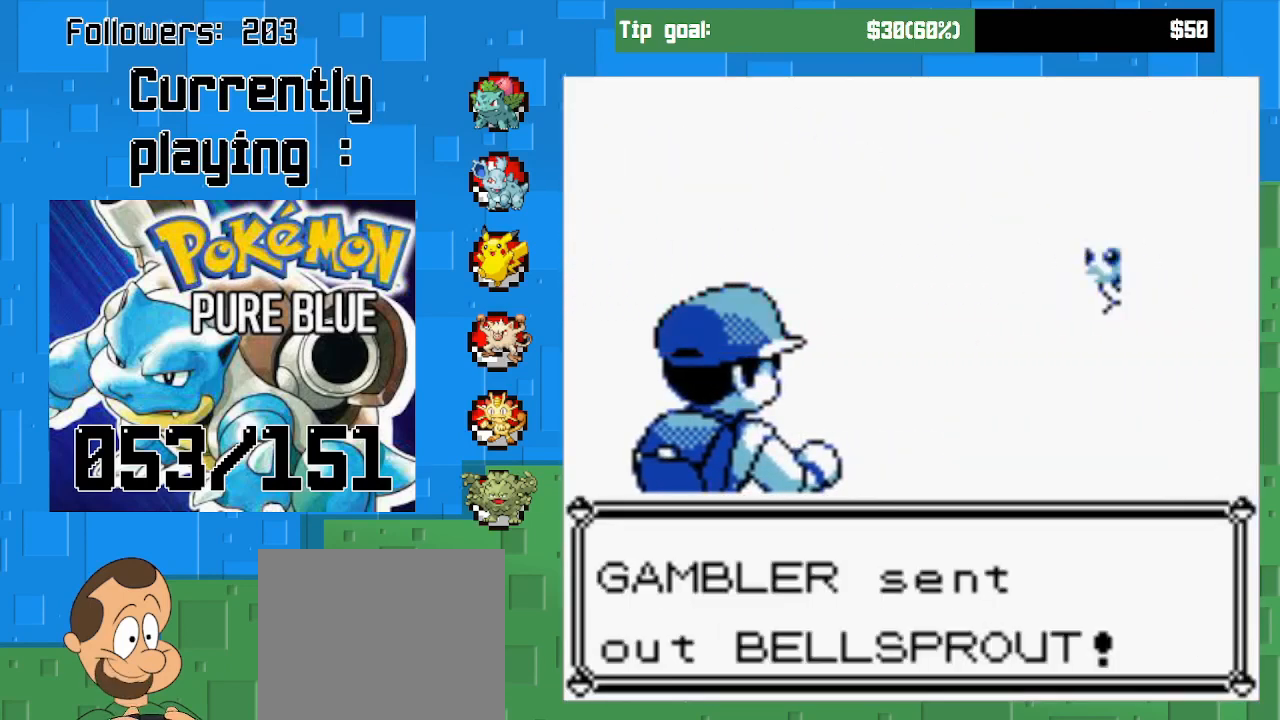
{"buttons": [], "left_stick": "center", "right_stick": "center", "events": []}
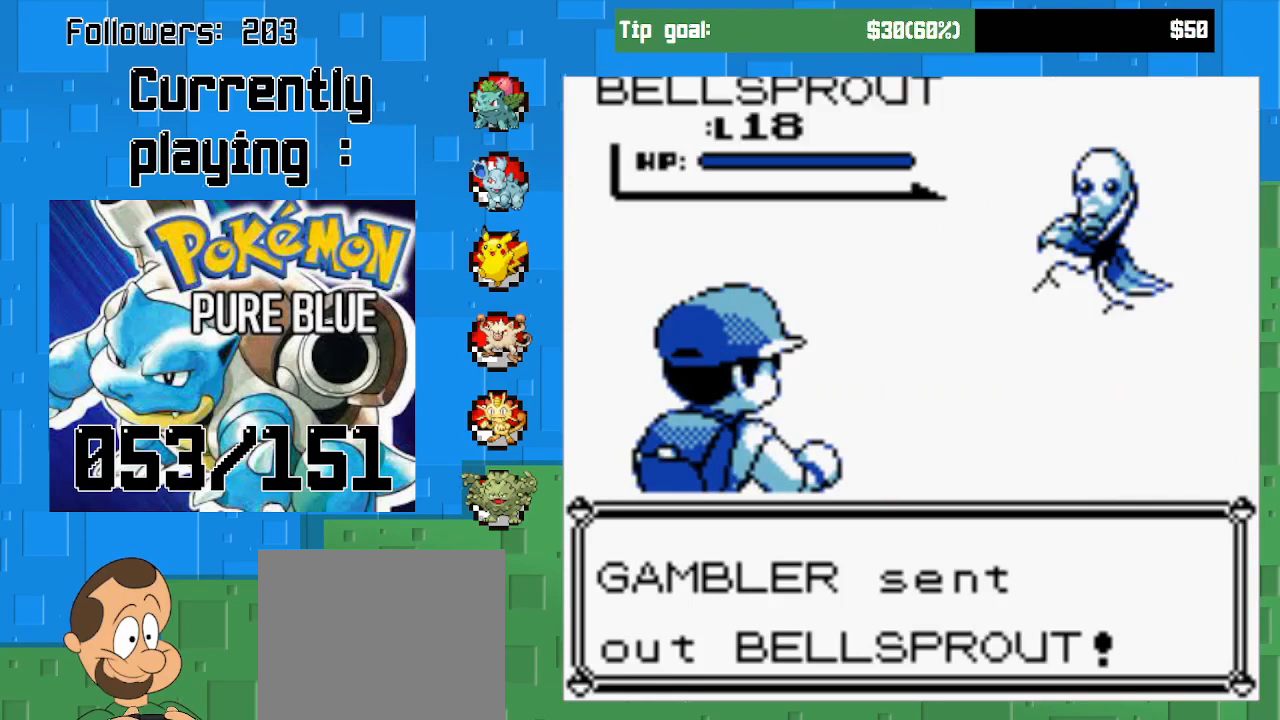
{"buttons": ["CIRCLE"], "left_stick": "center", "right_stick": "center", "events": [[367, "CIRCLE", "down"]]}
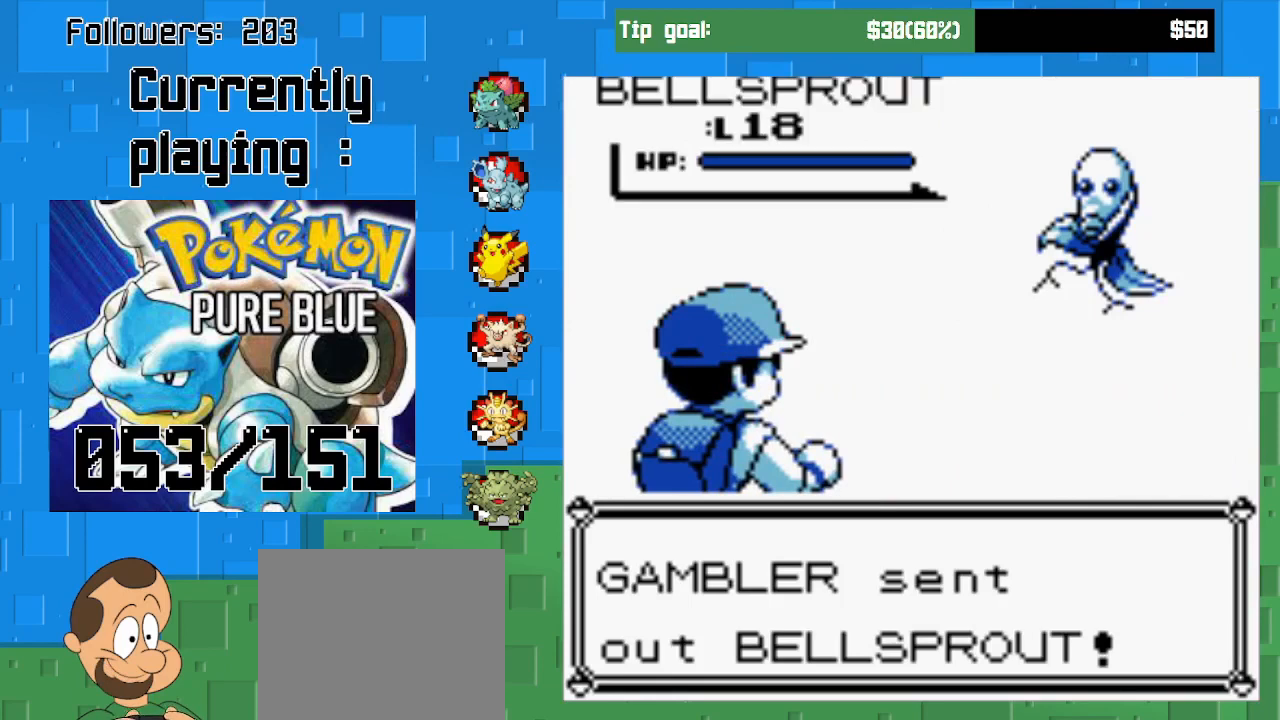
{"buttons": [], "left_stick": "center", "right_stick": "center", "events": [[33, "CIRCLE", "up"]]}
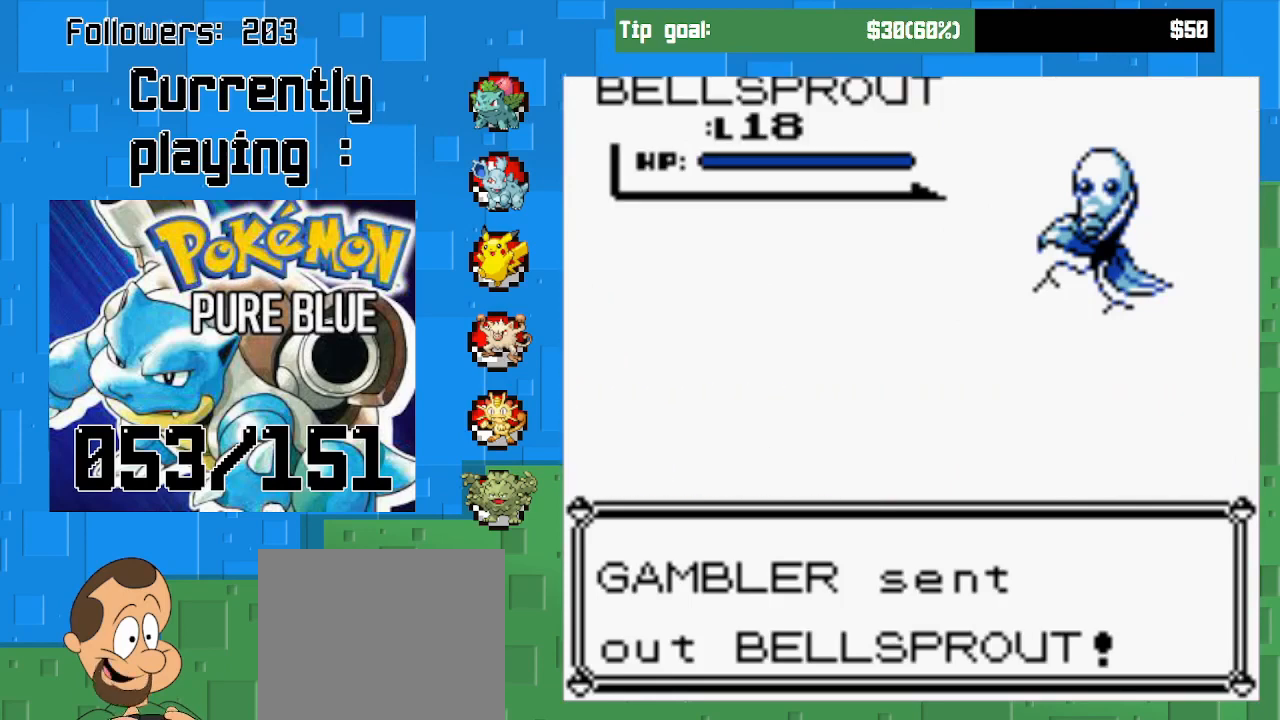
{"buttons": [], "left_stick": "center", "right_stick": "center", "events": []}
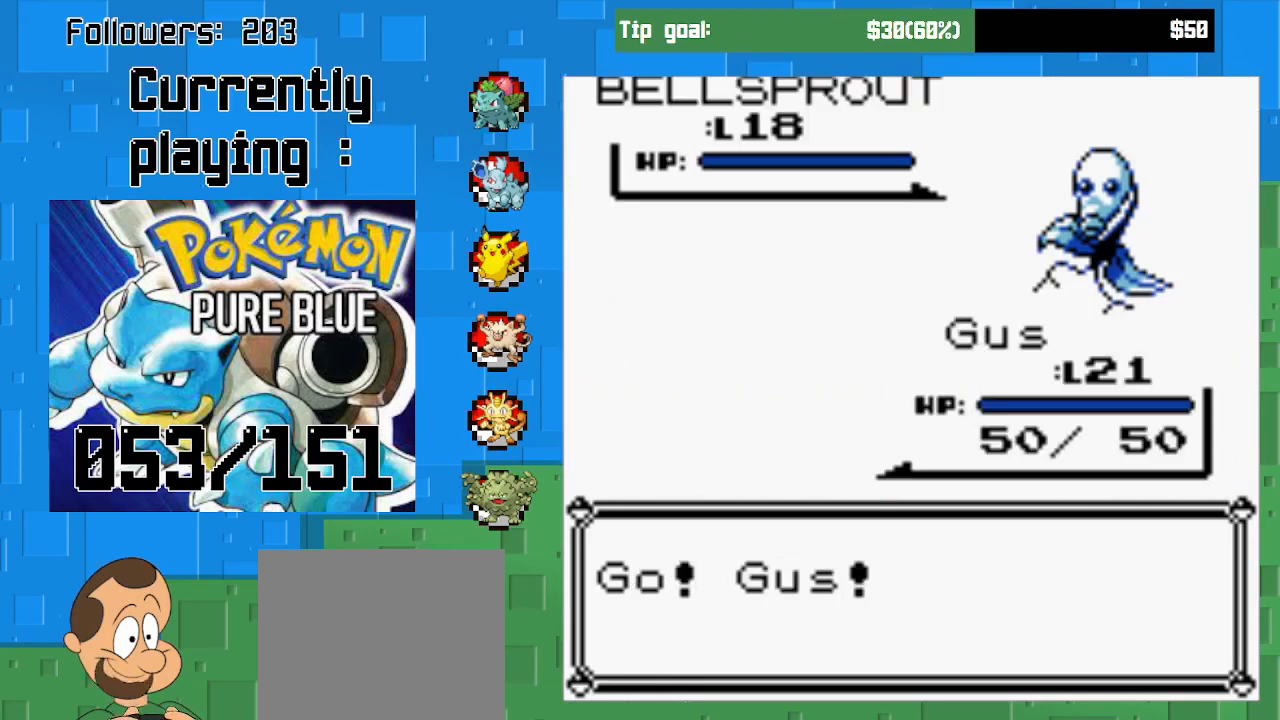
{"buttons": ["CIRCLE"], "left_stick": "center", "right_stick": "center", "events": [[200, "CIRCLE", "down"], [400, "CIRCLE", "up"], [500, "CIRCLE", "down"]]}
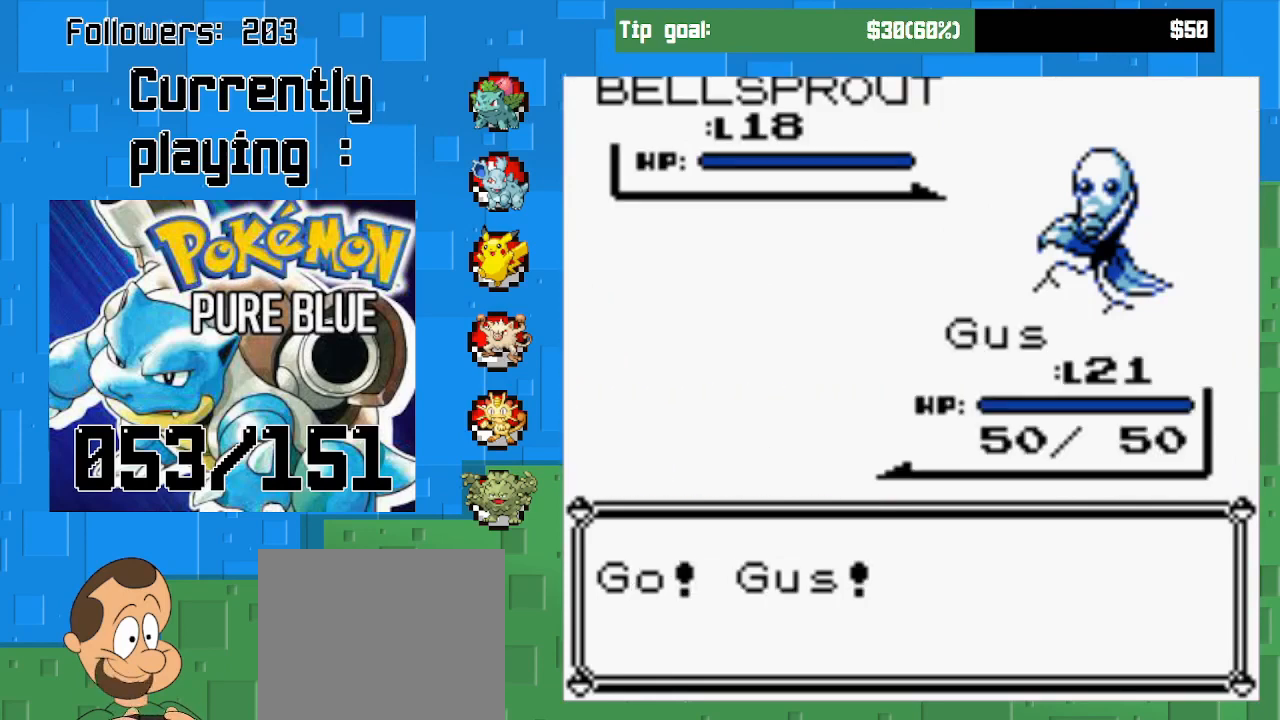
{"buttons": [], "left_stick": "center", "right_stick": "center", "events": [[200, "CIRCLE", "up"]]}
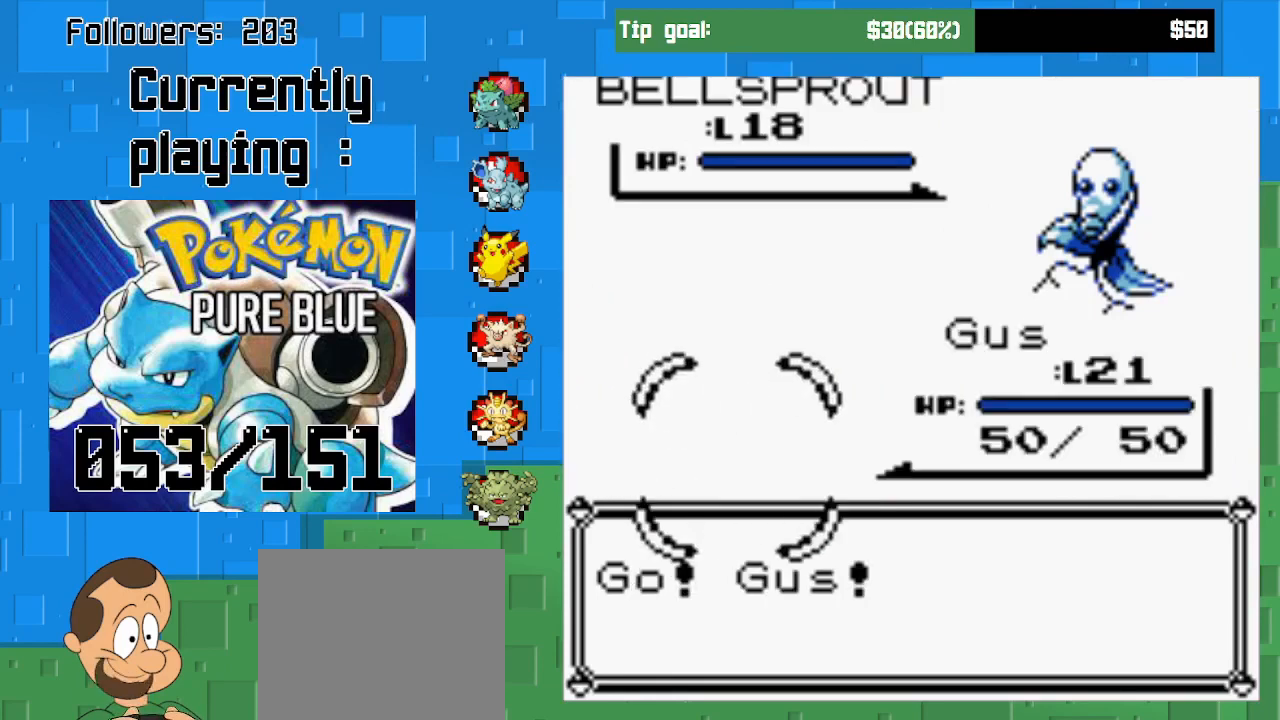
{"buttons": [], "left_stick": "center", "right_stick": "center", "events": []}
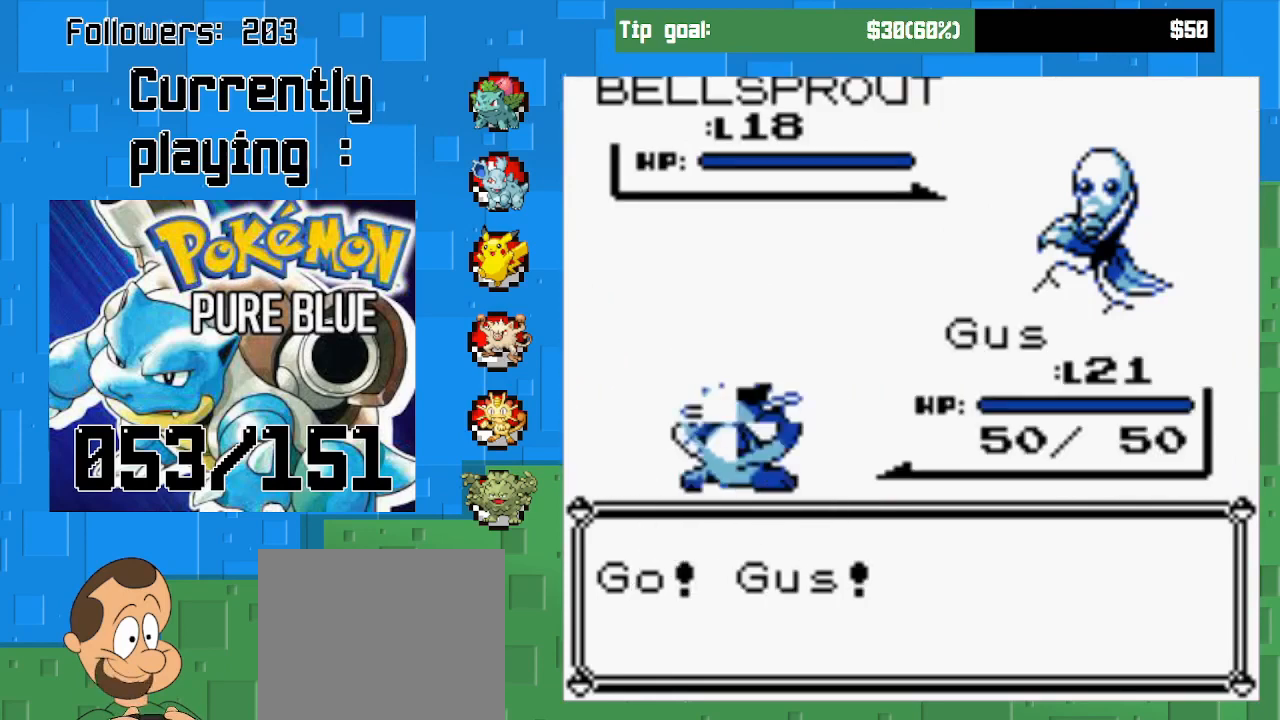
{"buttons": [], "left_stick": "center", "right_stick": "center", "events": []}
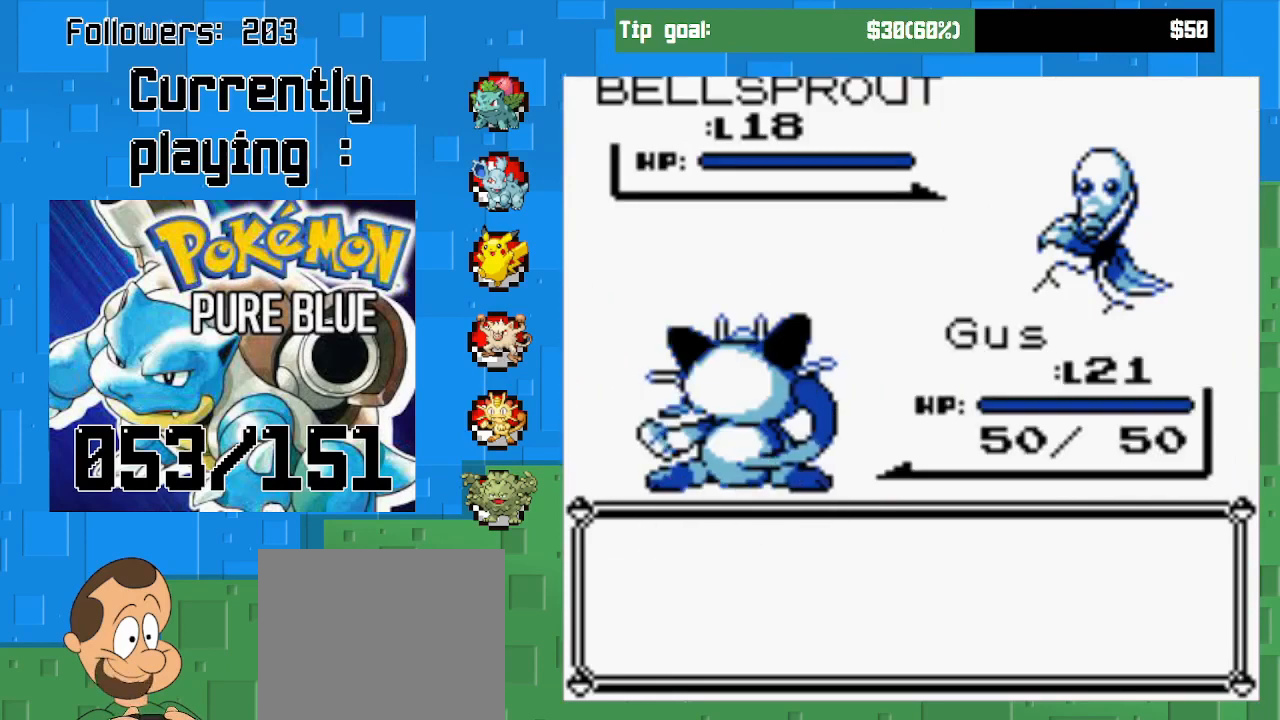
{"buttons": [], "left_stick": "center", "right_stick": "center", "events": [[200, "CIRCLE", "down"], [367, "CIRCLE", "up"]]}
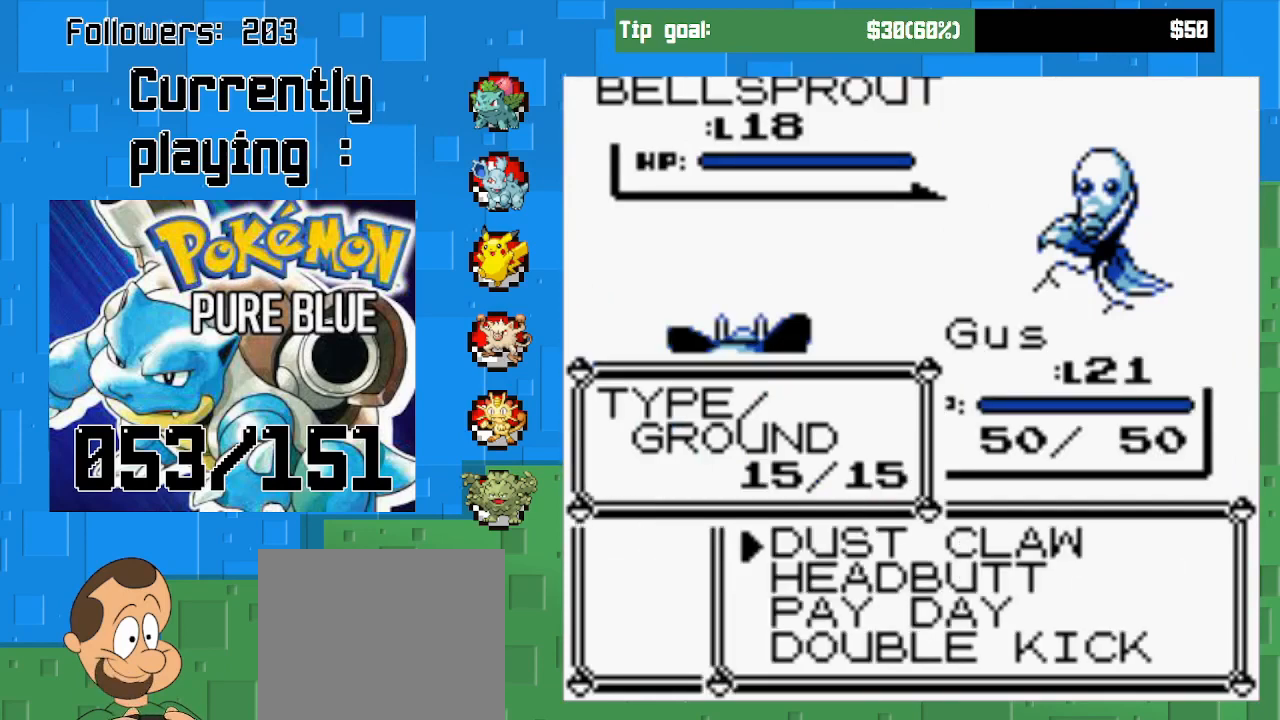
{"buttons": ["CIRCLE"], "left_stick": "center", "right_stick": "center", "events": [[267, "CIRCLE", "down"]]}
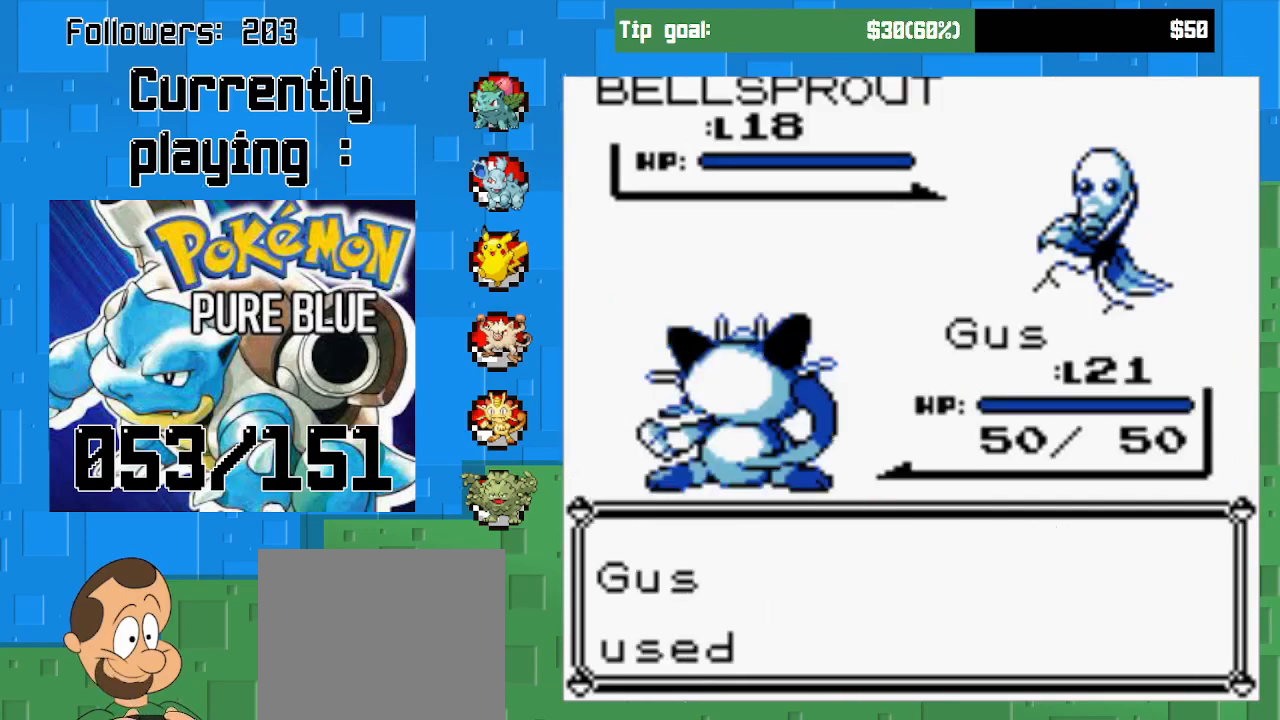
{"buttons": ["CIRCLE"], "left_stick": "center", "right_stick": "center", "events": []}
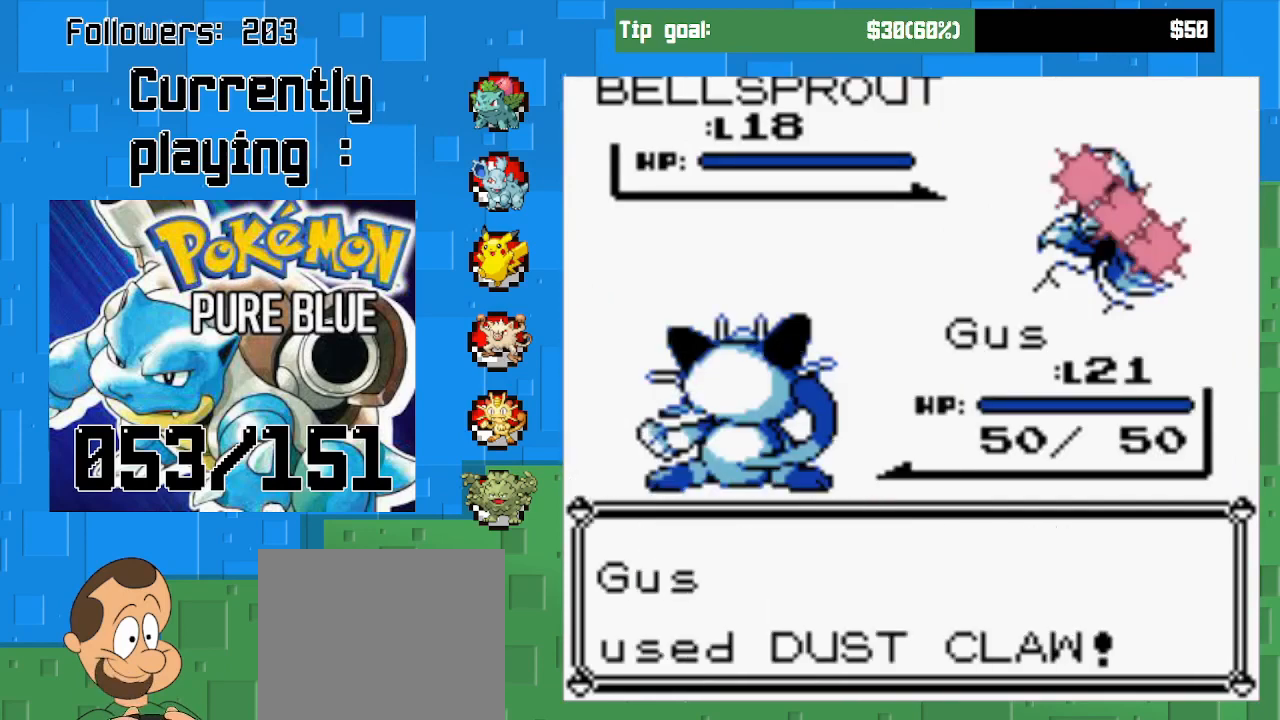
{"buttons": ["CIRCLE"], "left_stick": "center", "right_stick": "center", "events": [[233, "CIRCLE", "up"], [433, "CIRCLE", "down"]]}
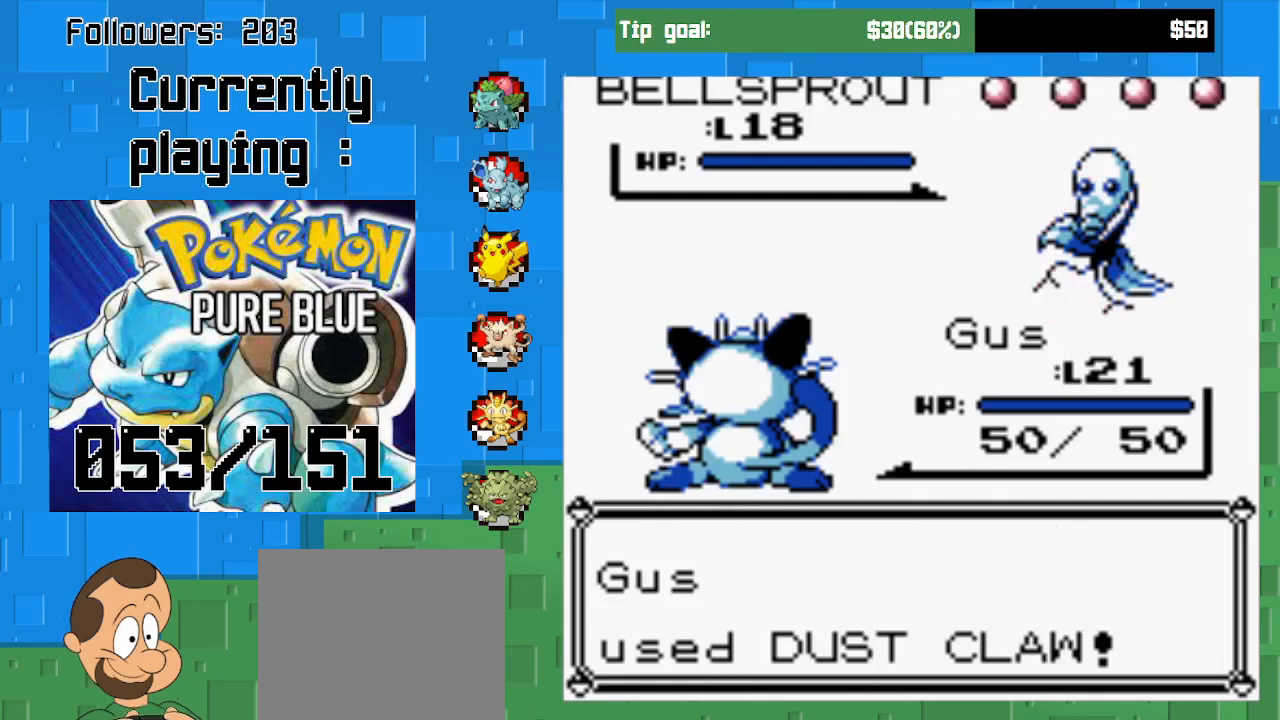
{"buttons": ["CIRCLE"], "left_stick": "center", "right_stick": "center", "events": []}
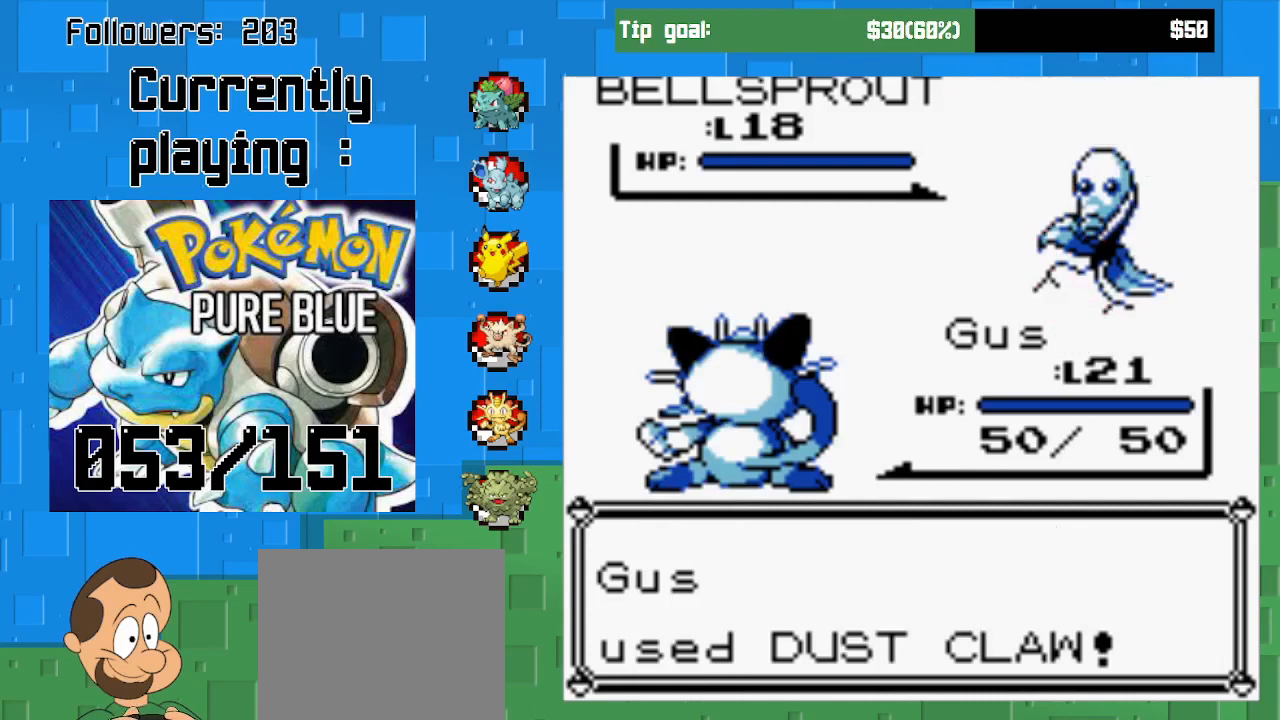
{"buttons": [], "left_stick": "center", "right_stick": "center", "events": [[333, "CIRCLE", "up"]]}
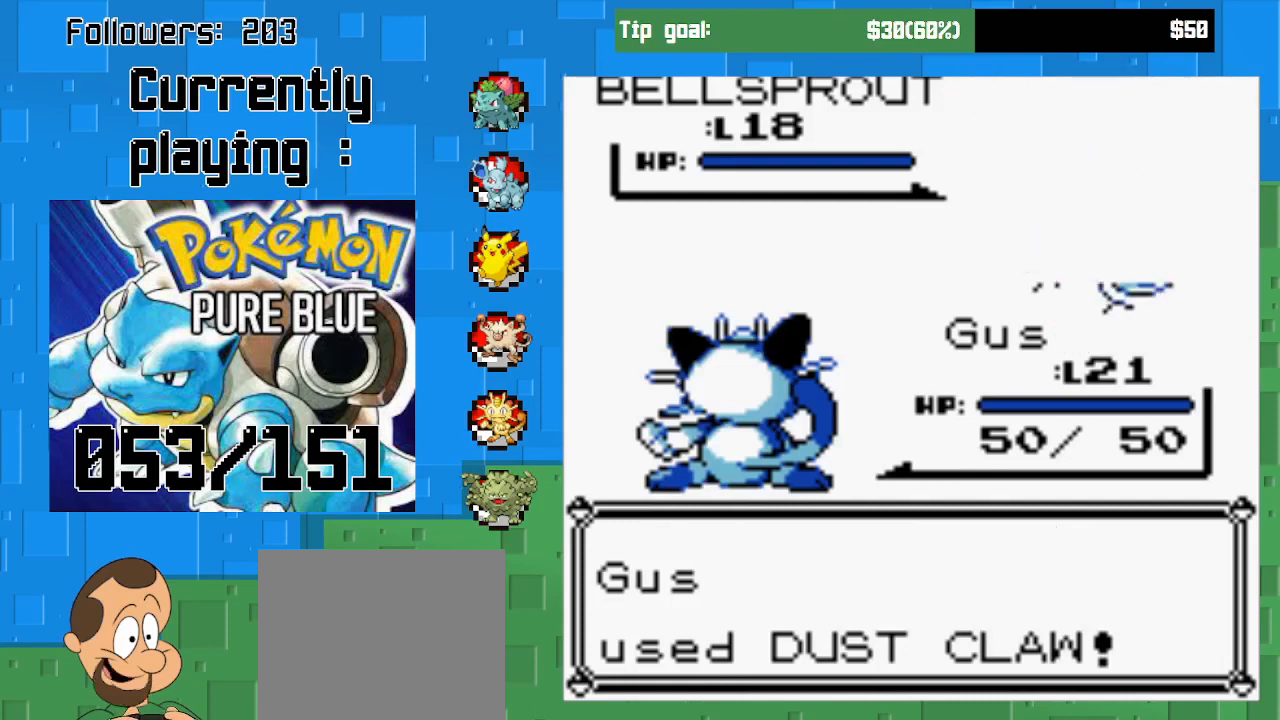
{"buttons": ["CIRCLE"], "left_stick": "center", "right_stick": "center", "events": [[33, "CIRCLE", "down"]]}
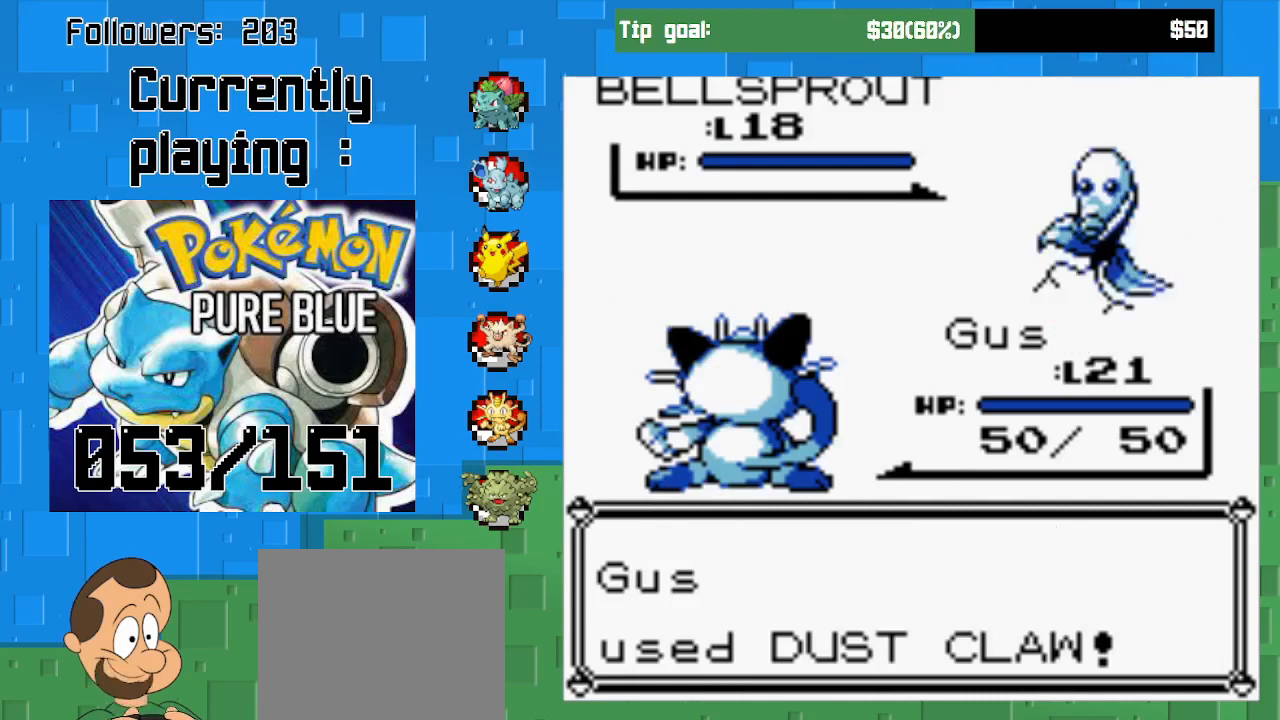
{"buttons": ["CIRCLE"], "left_stick": "center", "right_stick": "center", "events": []}
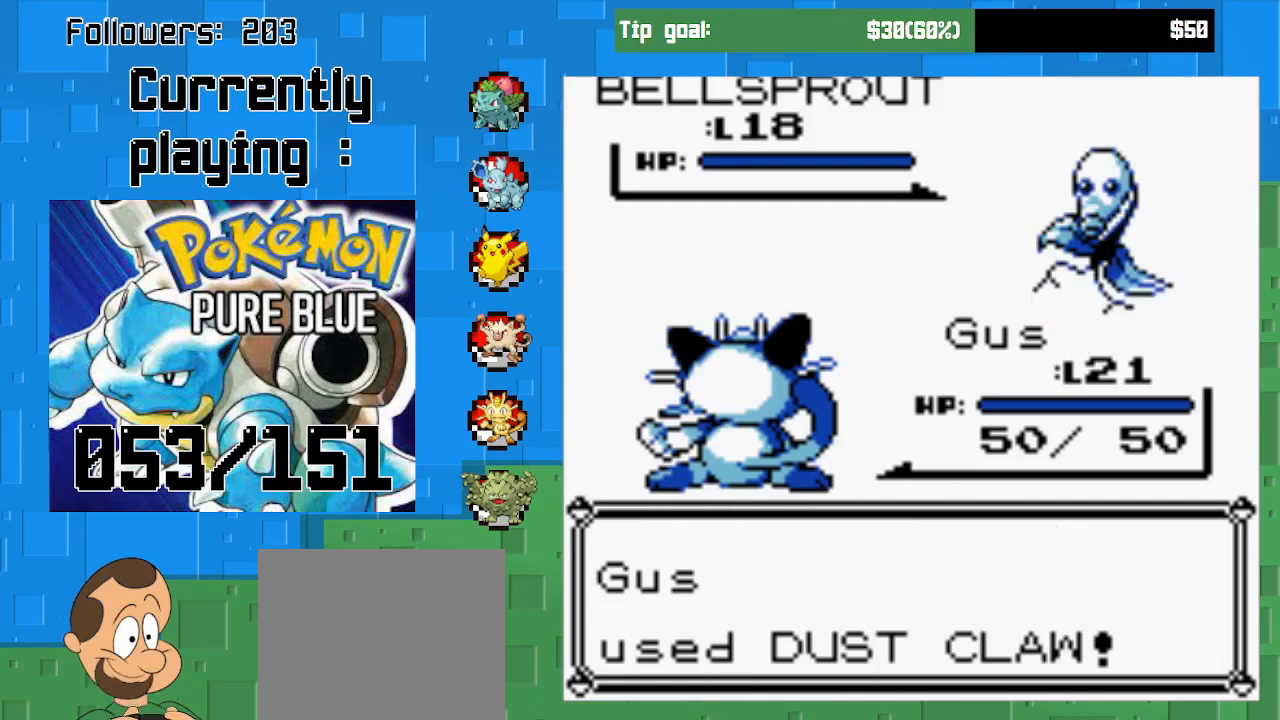
{"buttons": ["CIRCLE"], "left_stick": "center", "right_stick": "center", "events": []}
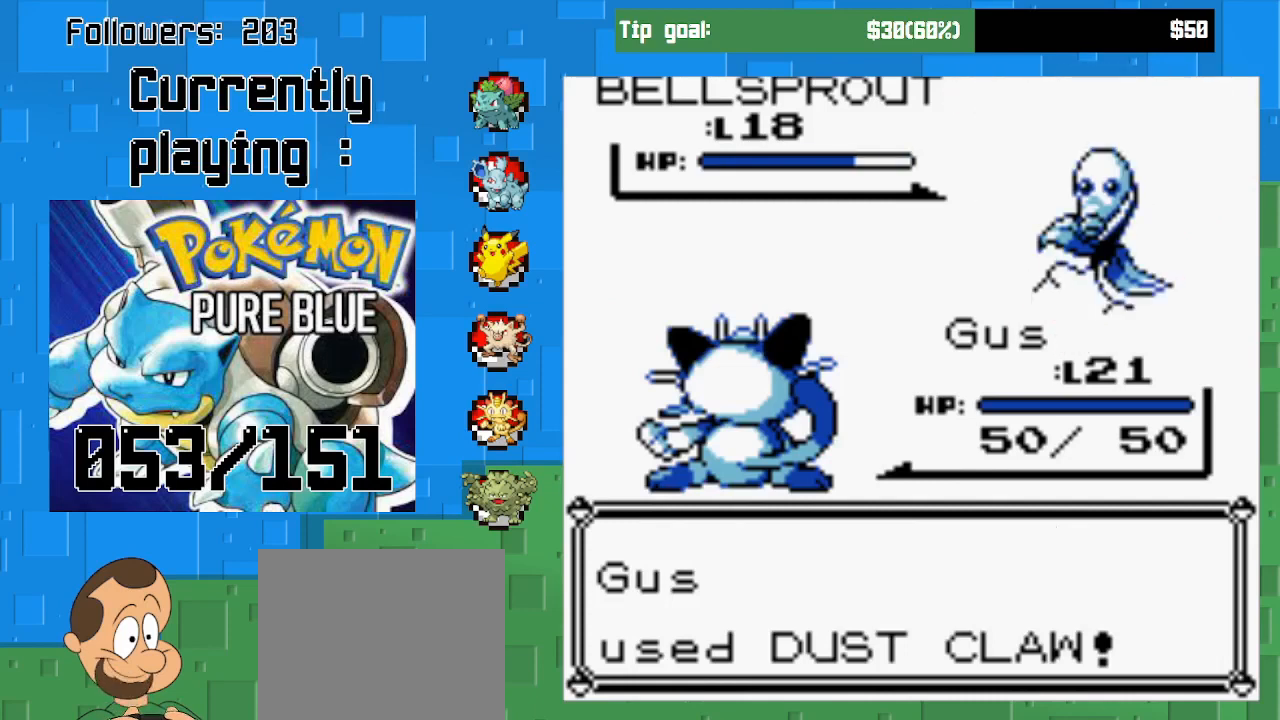
{"buttons": ["CIRCLE"], "left_stick": "center", "right_stick": "center", "events": []}
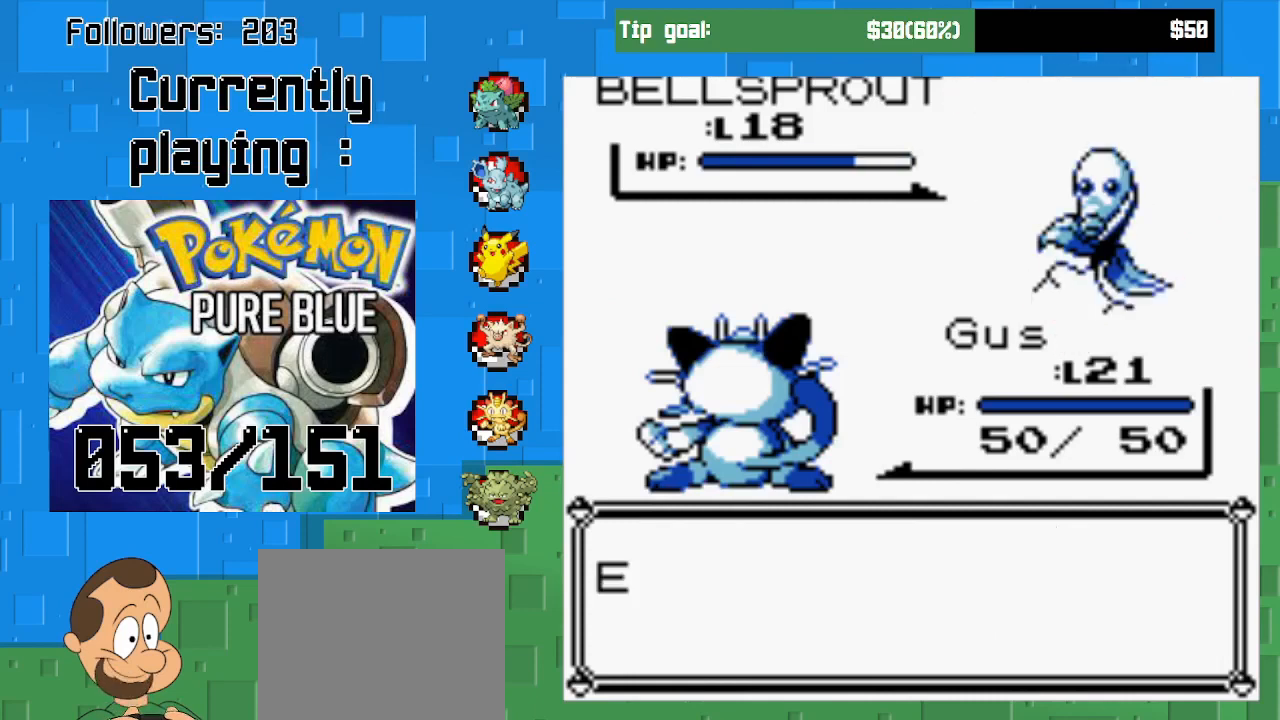
{"buttons": [], "left_stick": "center", "right_stick": "center", "events": [[200, "CIRCLE", "up"], [367, "CIRCLE", "down"], [500, "CIRCLE", "up"]]}
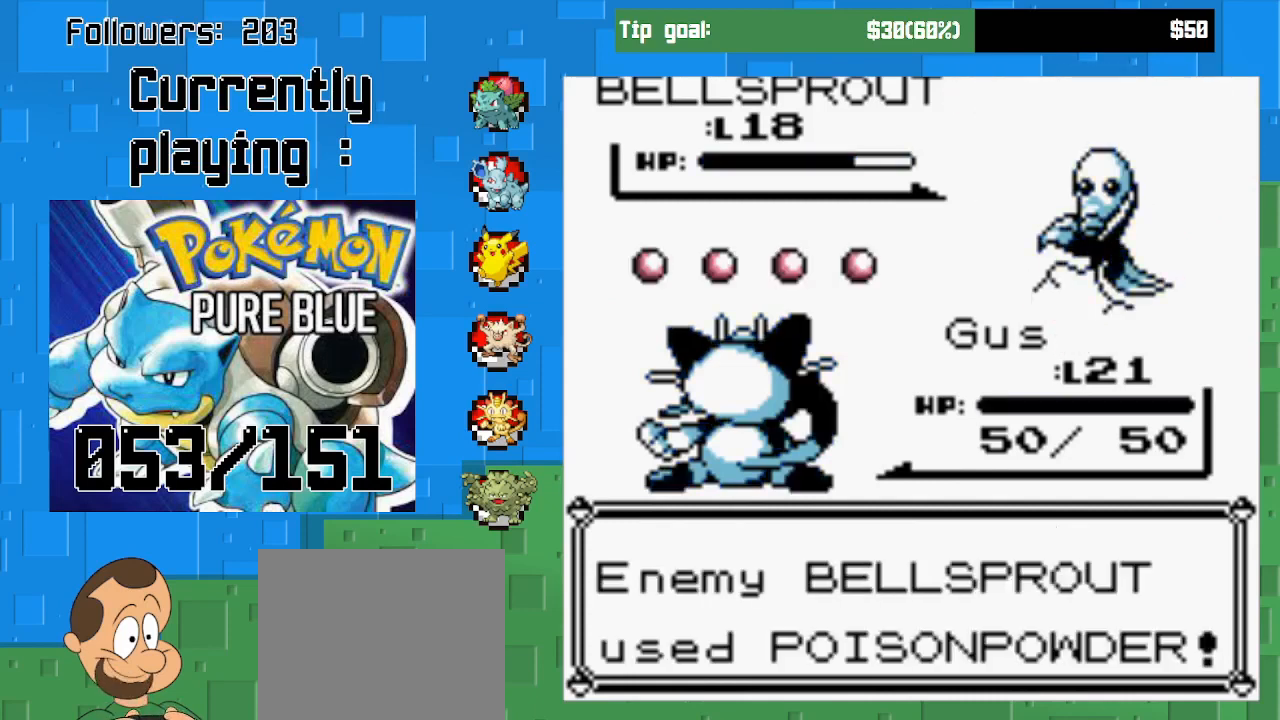
{"buttons": [], "left_stick": "center", "right_stick": "center", "events": [[233, "CIRCLE", "down"], [400, "CIRCLE", "up"]]}
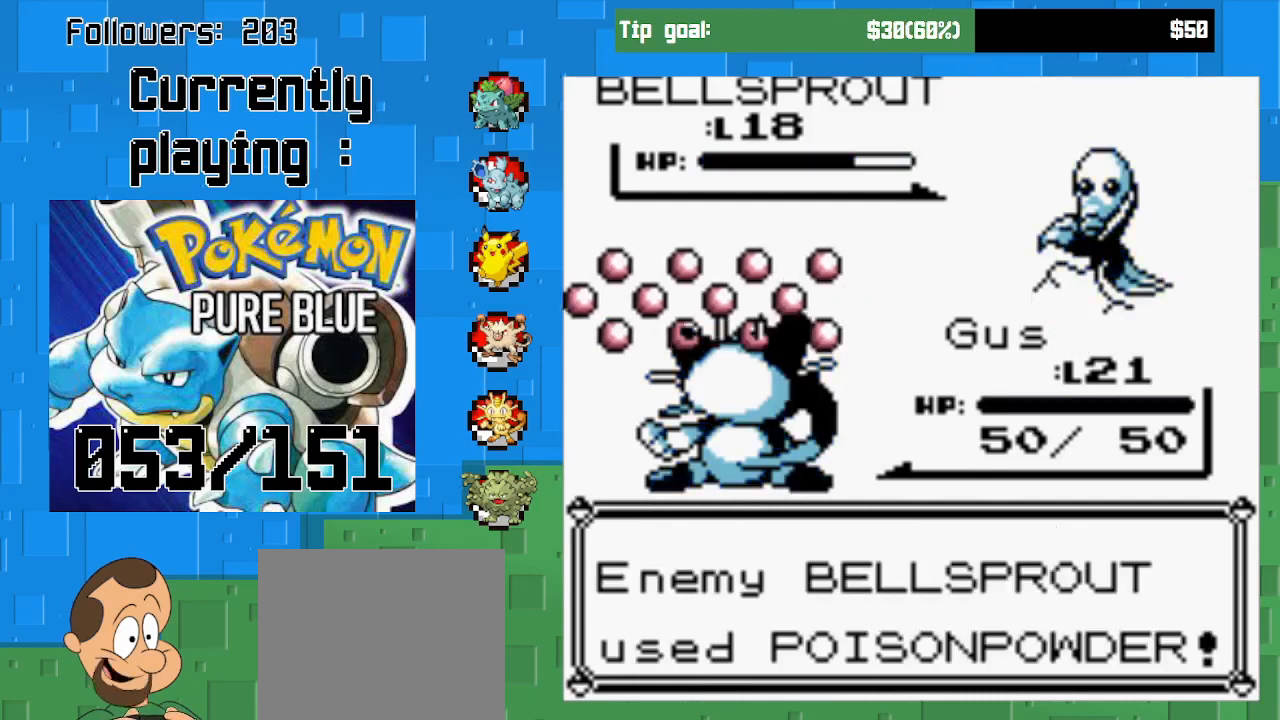
{"buttons": ["CIRCLE"], "left_stick": "center", "right_stick": "center", "events": [[333, "CIRCLE", "down"]]}
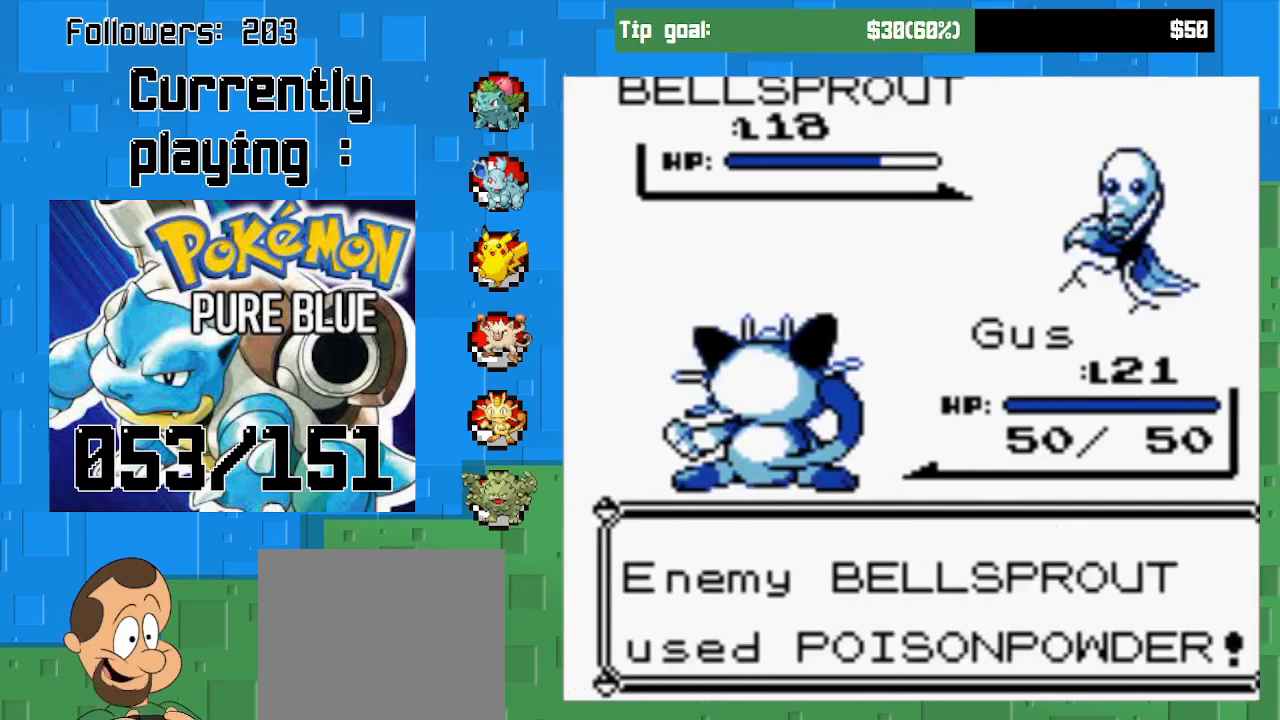
{"buttons": [], "left_stick": "center", "right_stick": "center", "events": [[67, "CIRCLE", "up"], [267, "CIRCLE", "down"], [467, "CIRCLE", "up"]]}
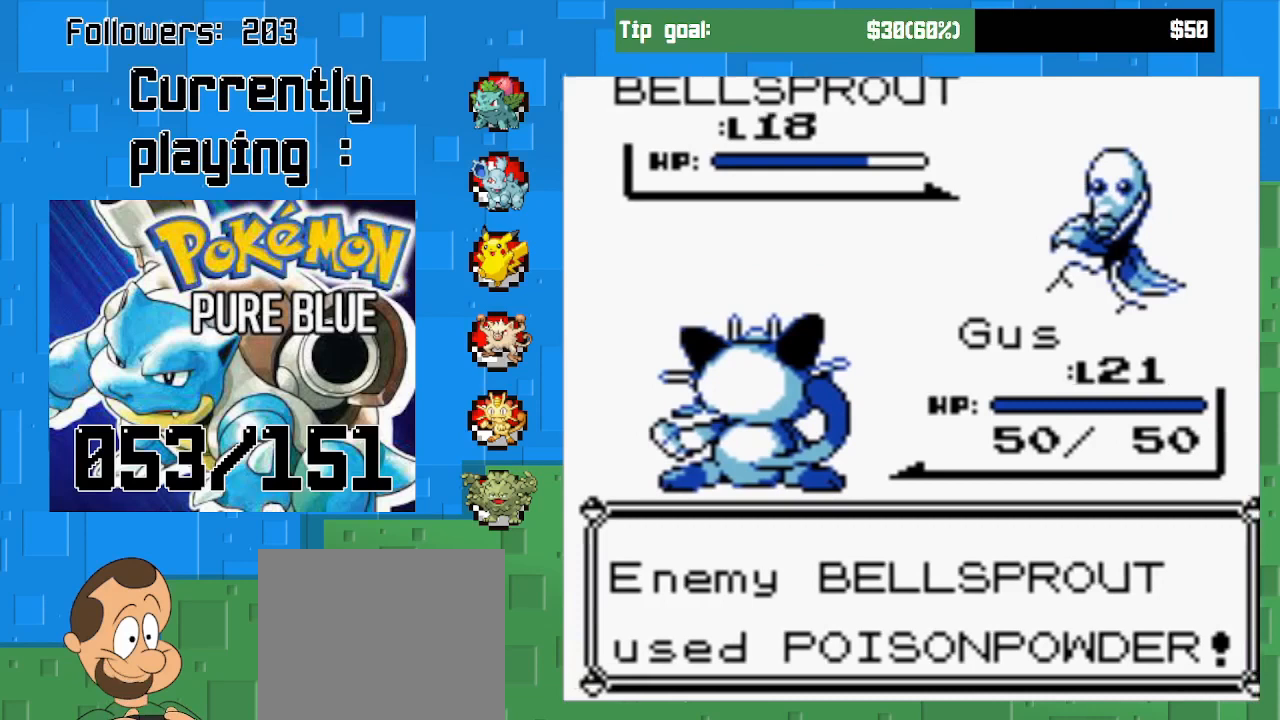
{"buttons": ["CIRCLE"], "left_stick": "center", "right_stick": "center", "events": [[433, "CIRCLE", "down"]]}
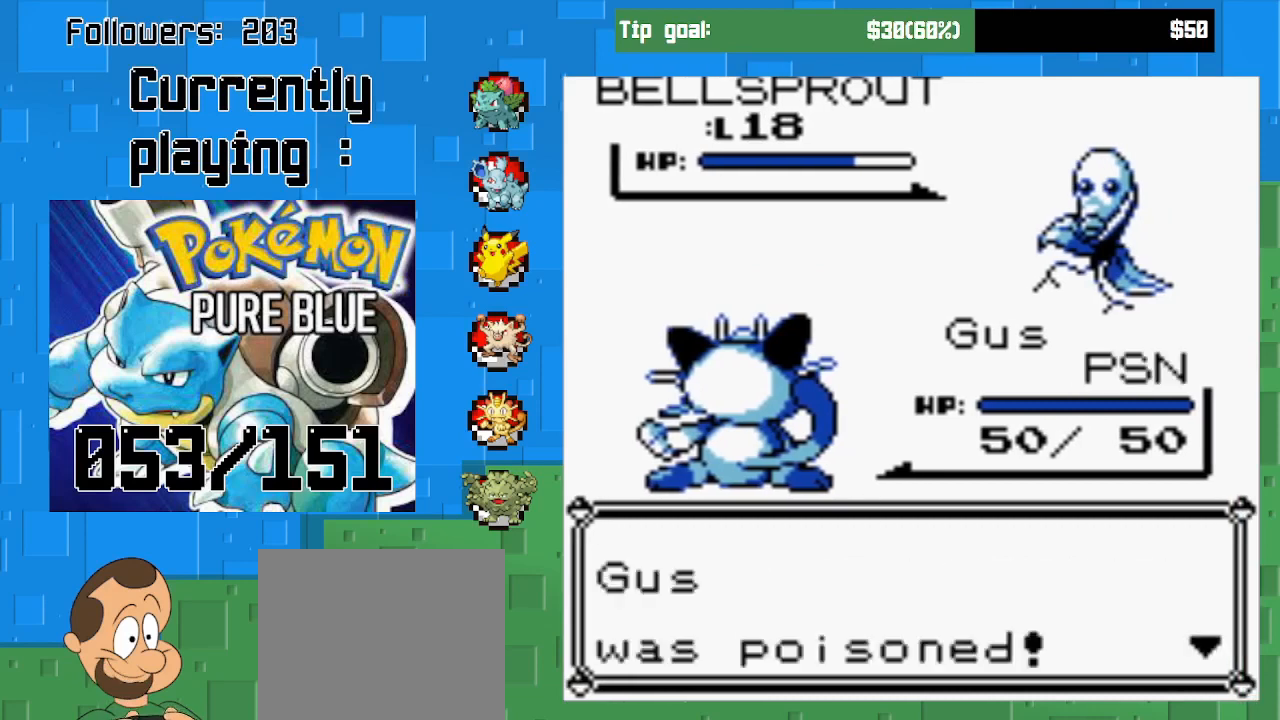
{"buttons": [], "left_stick": "center", "right_stick": "center", "events": [[167, "CIRCLE", "up"]]}
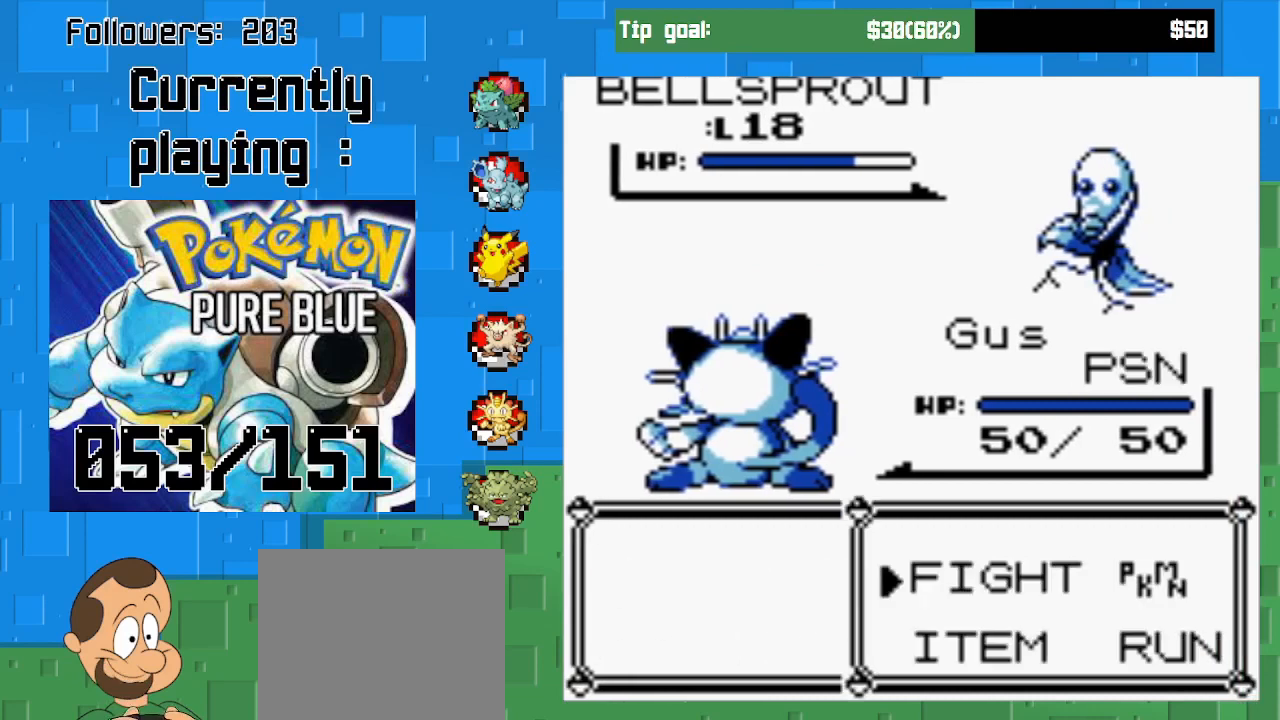
{"buttons": [], "left_stick": "center", "right_stick": "center", "events": [[33, "CIRCLE", "down"], [167, "CIRCLE", "up"], [333, "DPAD_DOWN", "down"], [467, "DPAD_DOWN", "up"]]}
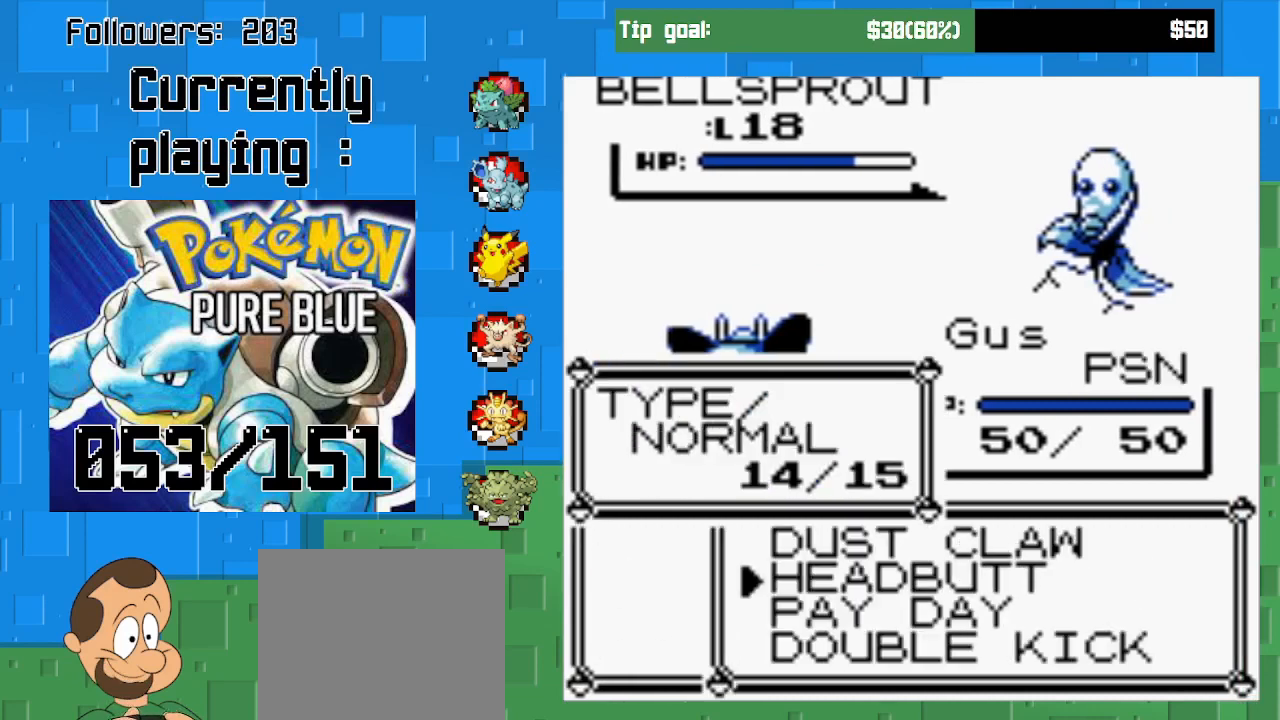
{"buttons": ["CIRCLE"], "left_stick": "center", "right_stick": "center", "events": [[267, "CIRCLE", "down"]]}
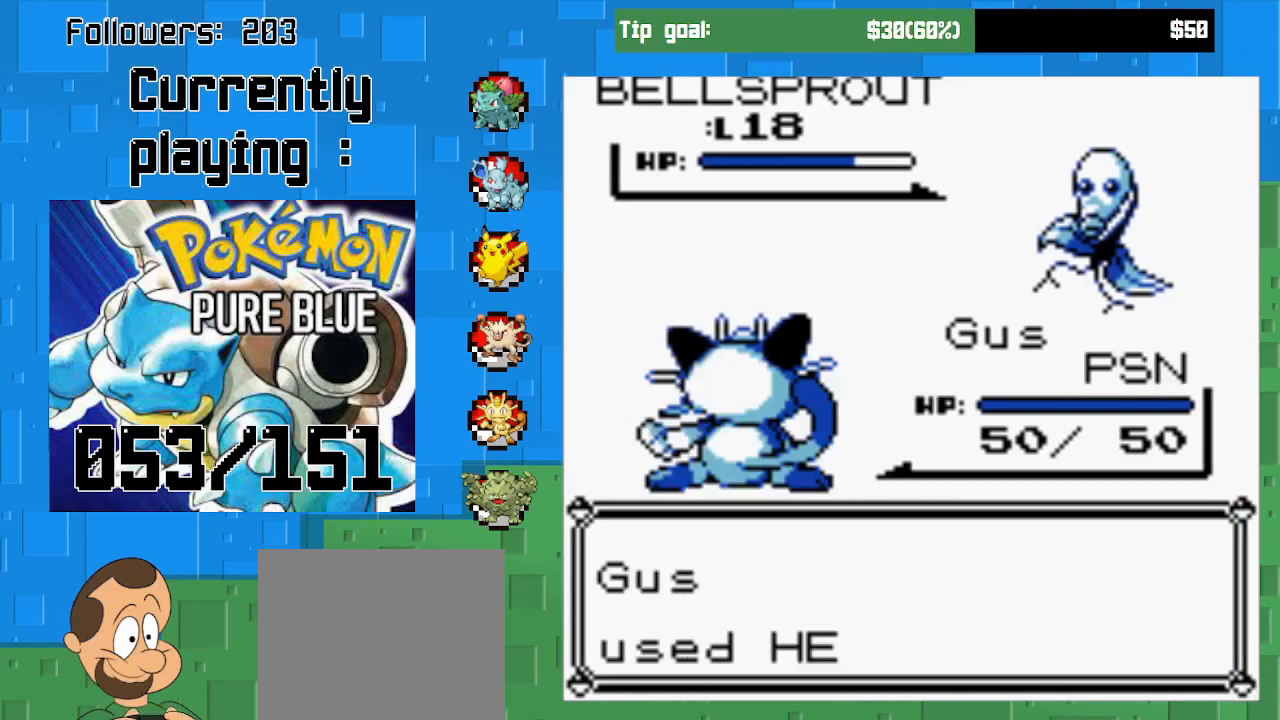
{"buttons": ["CIRCLE"], "left_stick": "center", "right_stick": "center", "events": []}
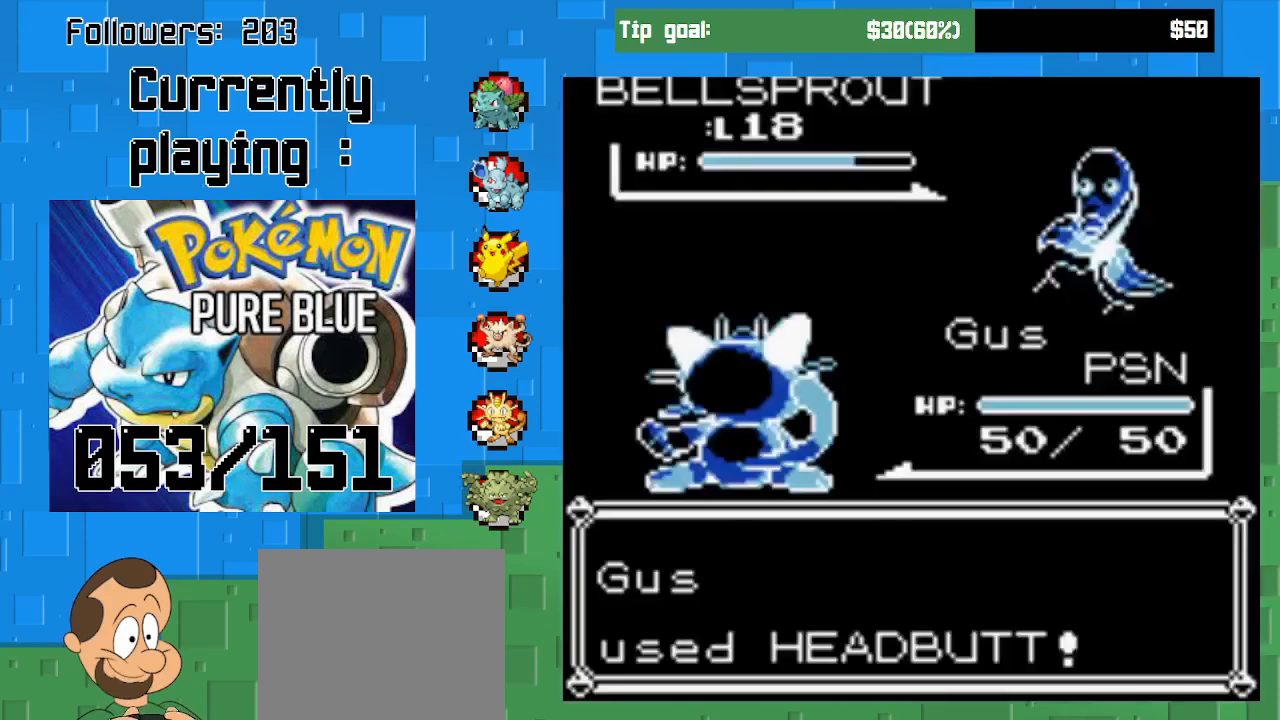
{"buttons": ["CIRCLE"], "left_stick": "center", "right_stick": "center", "events": [[167, "CIRCLE", "up"], [300, "CIRCLE", "down"]]}